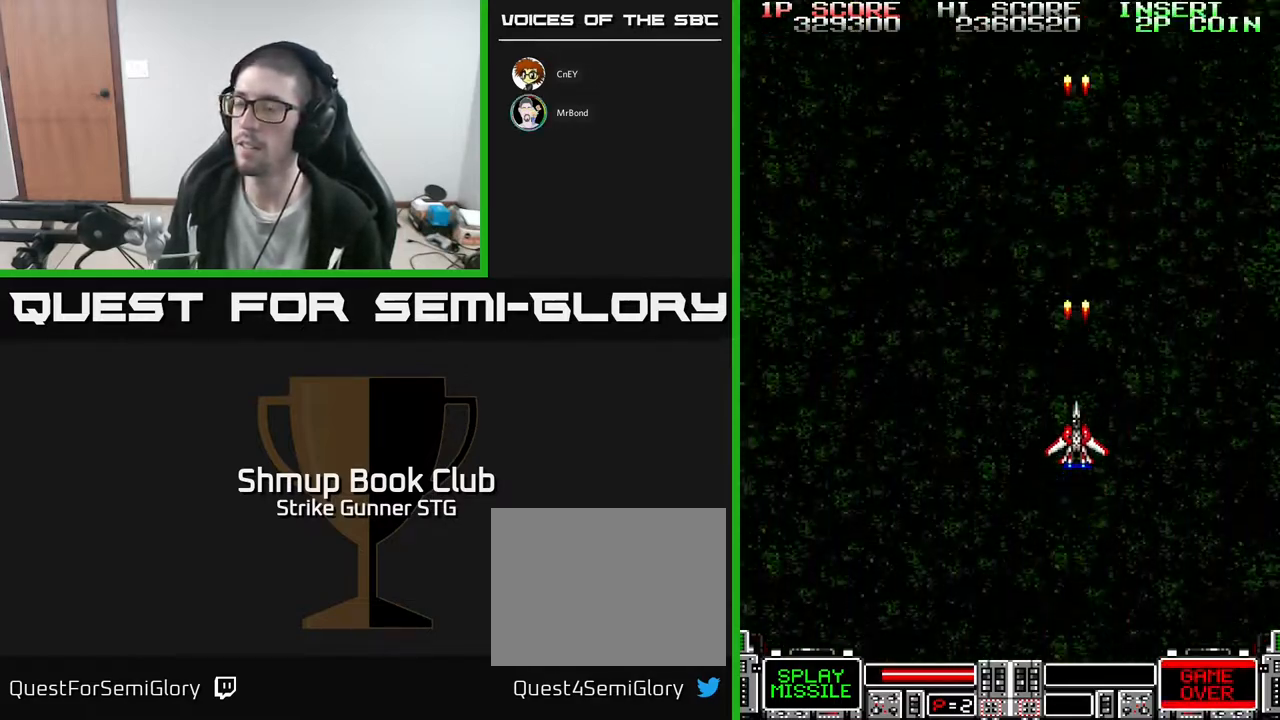
Gameplay with a controller (Xbox layout); each line is a JSON object with the inputs held at the frame after it. "events" lists button and stick changes between this image and that frame as [ms after this image, input, new state], when the widget could be followed in between. Not read: A SELECT START.
{"buttons": [], "left_stick": "center", "right_stick": "center", "events": []}
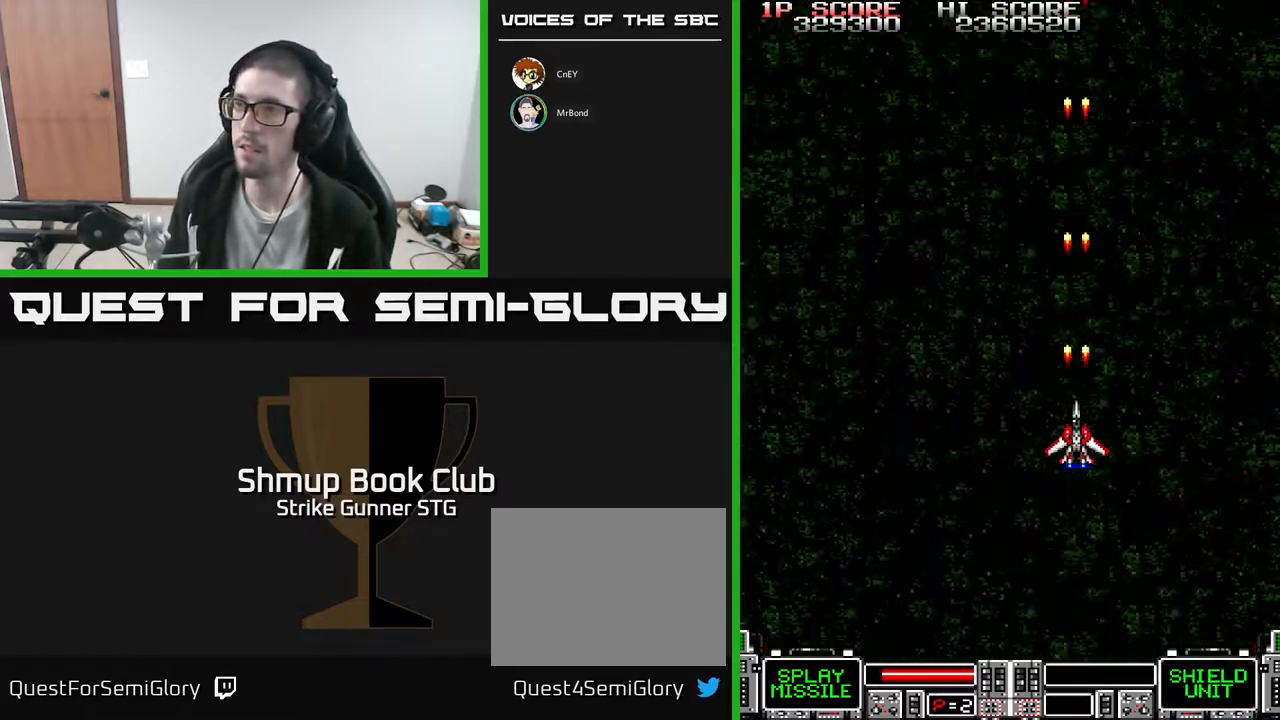
{"buttons": [], "left_stick": "center", "right_stick": "center", "events": []}
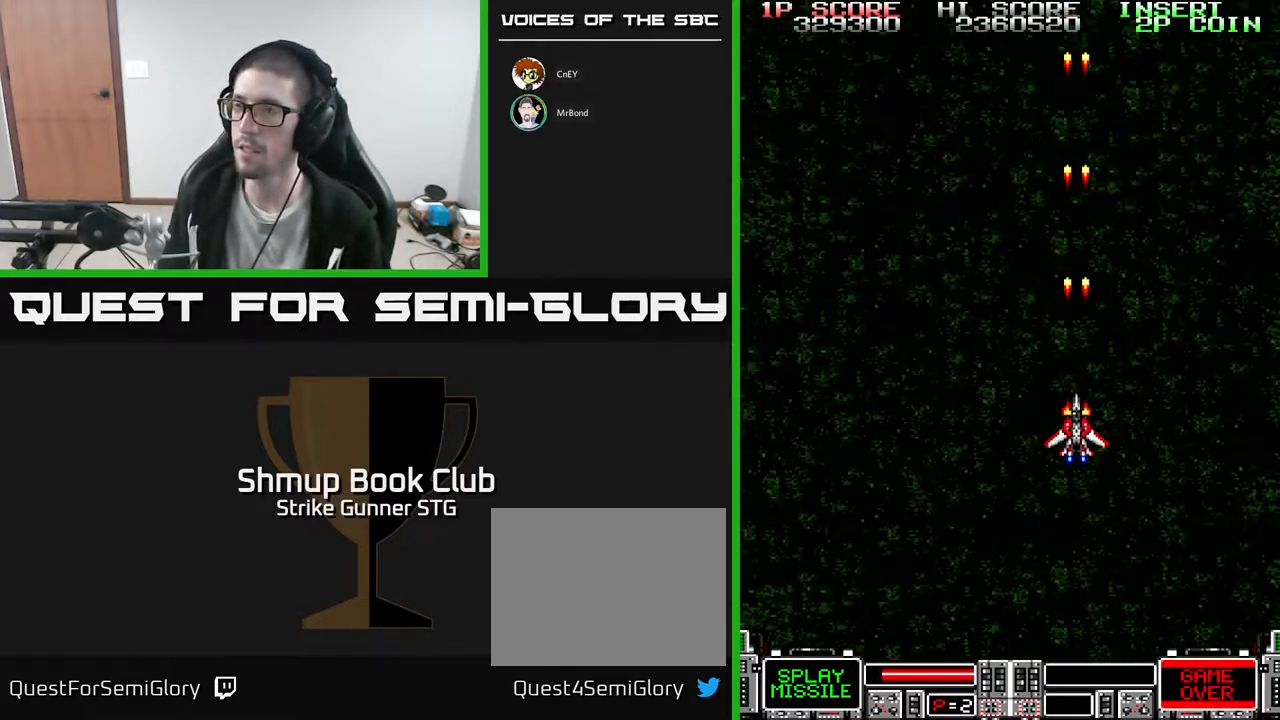
{"buttons": [], "left_stick": "center", "right_stick": "center", "events": [[33, "DPAD_UP", "down"], [150, "DPAD_LEFT", "down"], [200, "DPAD_UP", "up"], [317, "DPAD_LEFT", "up"]]}
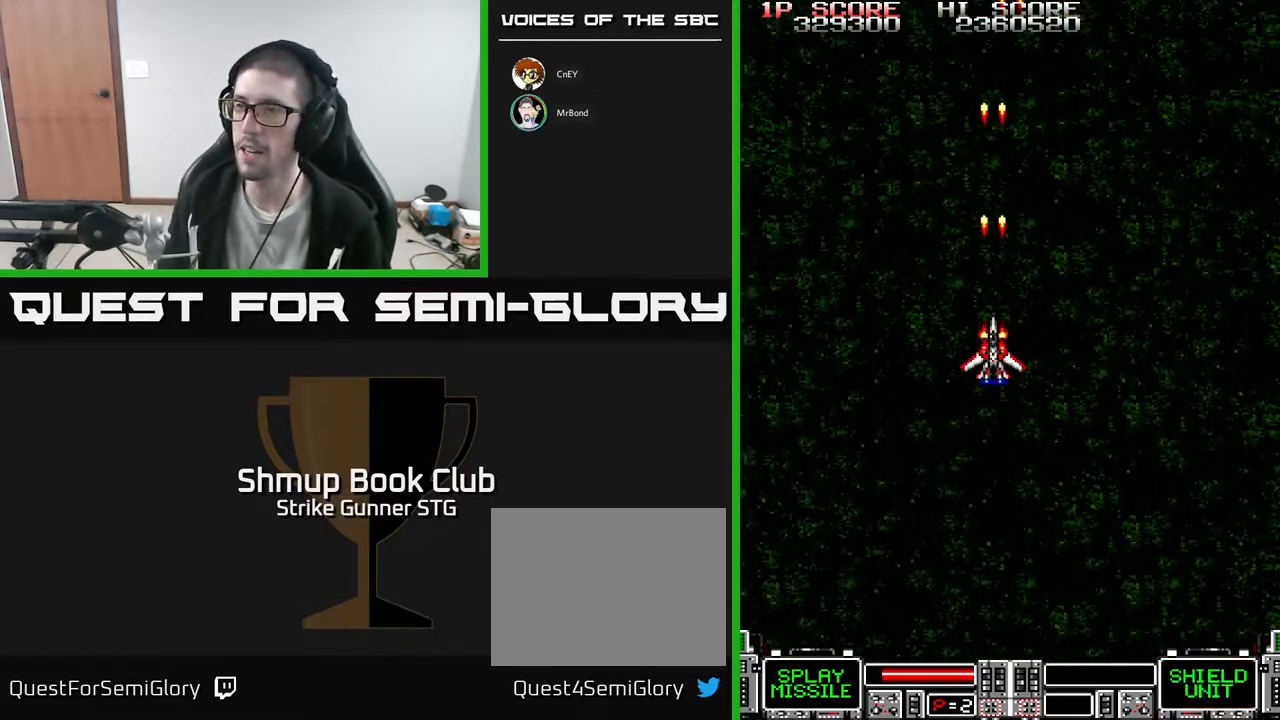
{"buttons": [], "left_stick": "center", "right_stick": "center", "events": []}
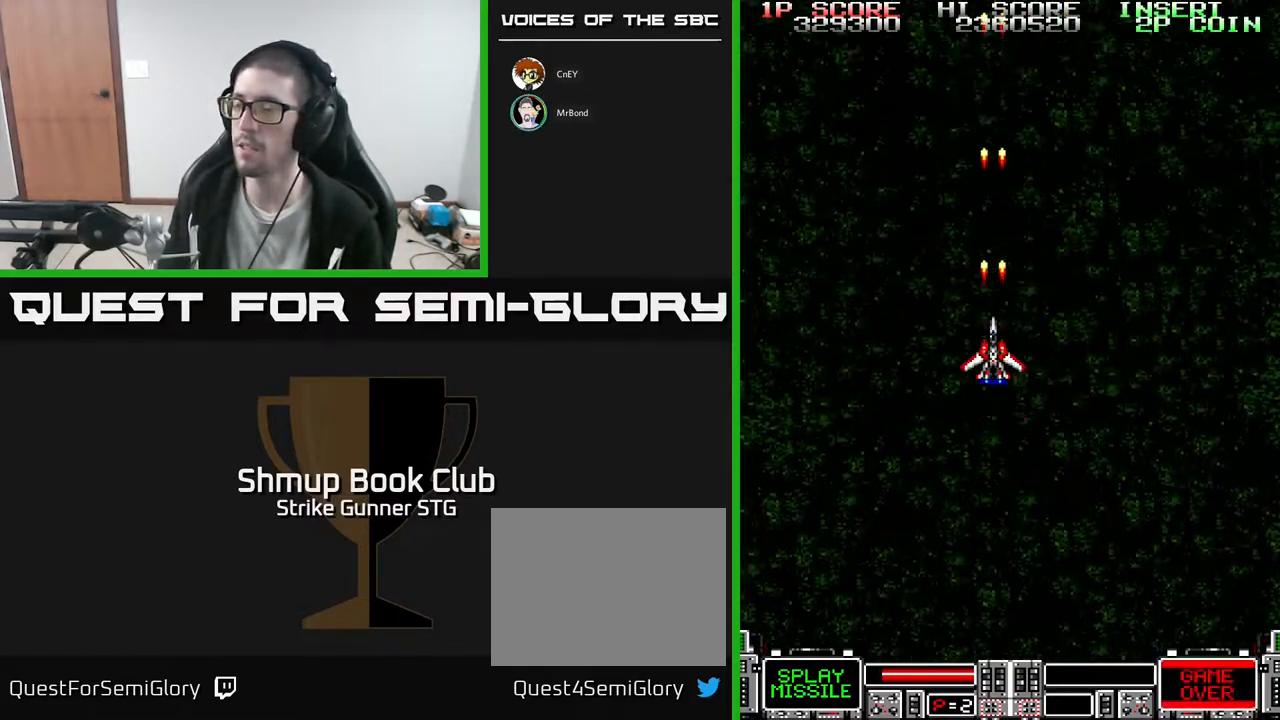
{"buttons": ["DPAD_RIGHT"], "left_stick": "center", "right_stick": "center", "events": [[350, "DPAD_RIGHT", "down"]]}
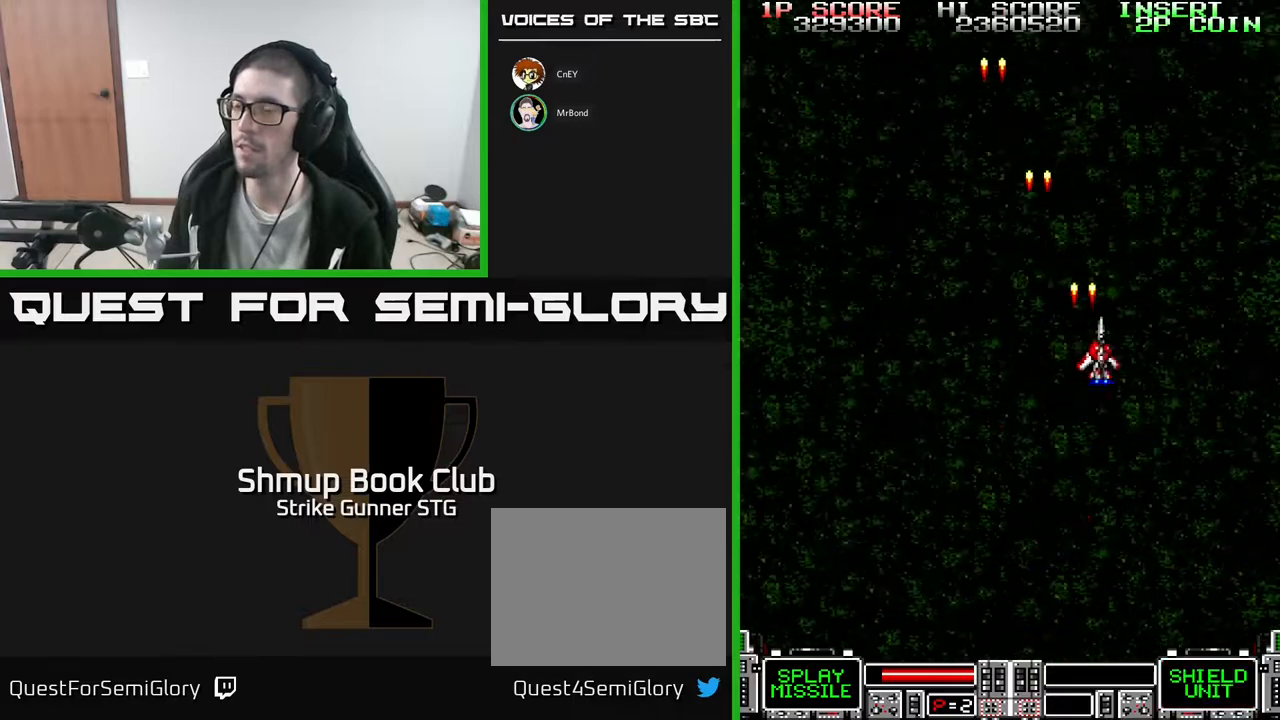
{"buttons": ["DPAD_RIGHT"], "left_stick": "center", "right_stick": "center", "events": [[83, "DPAD_RIGHT", "up"], [117, "DPAD_LEFT", "down"], [350, "DPAD_LEFT", "up"], [417, "DPAD_RIGHT", "down"]]}
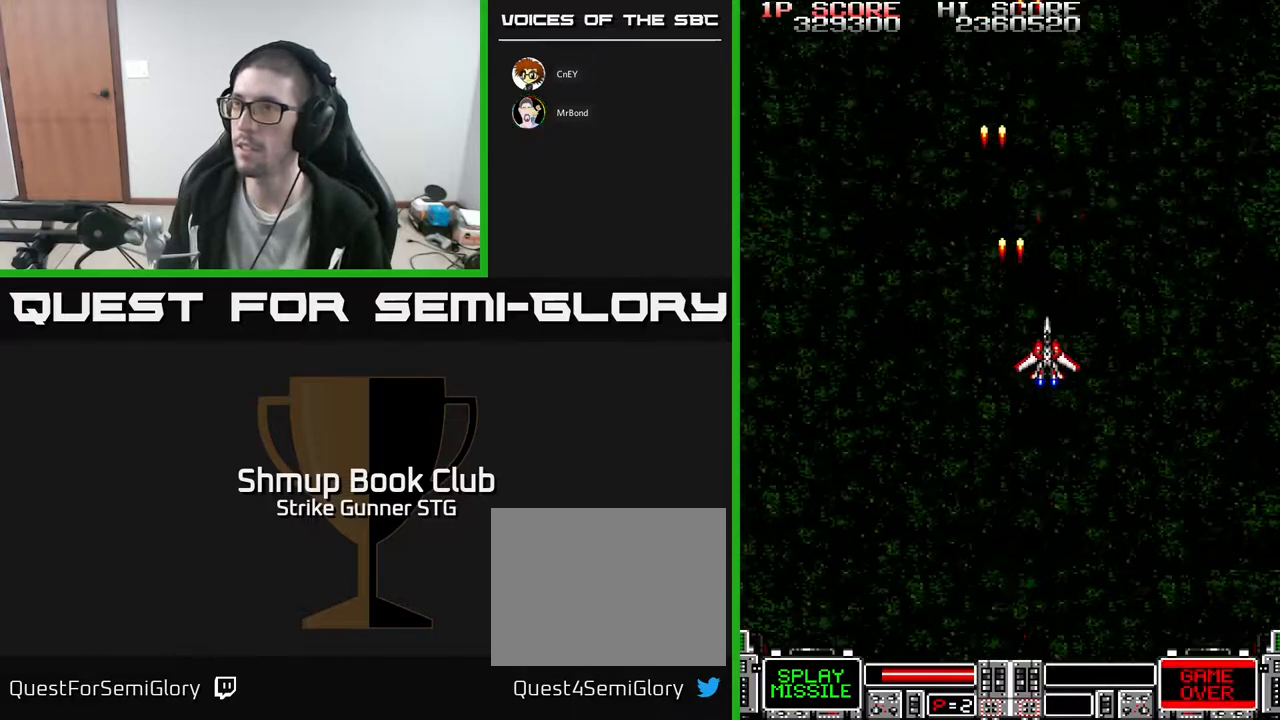
{"buttons": [], "left_stick": "center", "right_stick": "center", "events": [[83, "DPAD_RIGHT", "up"]]}
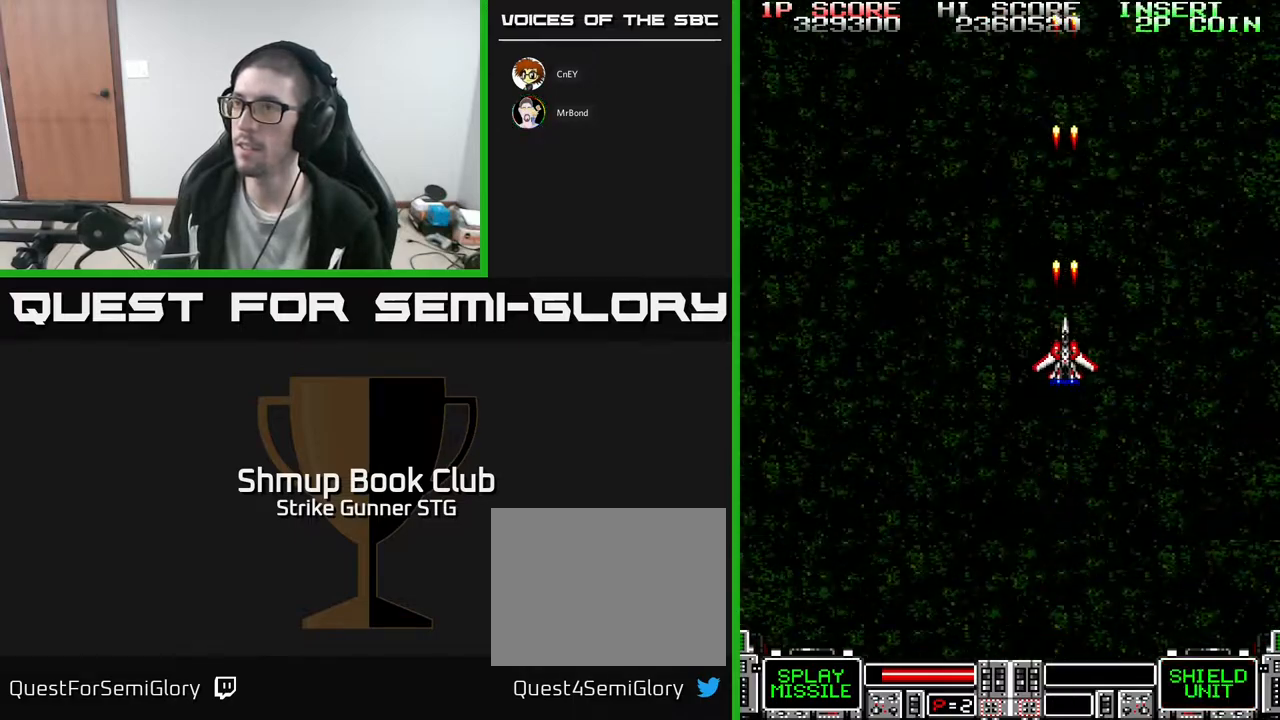
{"buttons": [], "left_stick": "center", "right_stick": "center", "events": []}
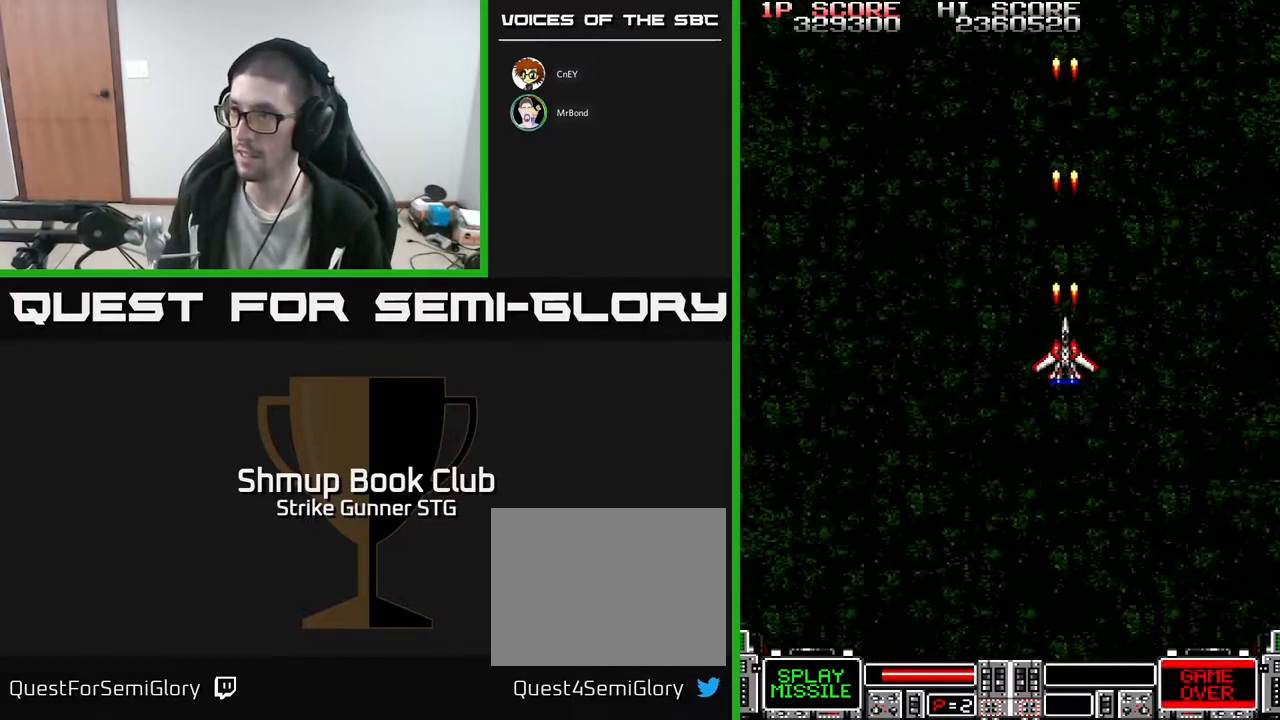
{"buttons": [], "left_stick": "center", "right_stick": "center", "events": []}
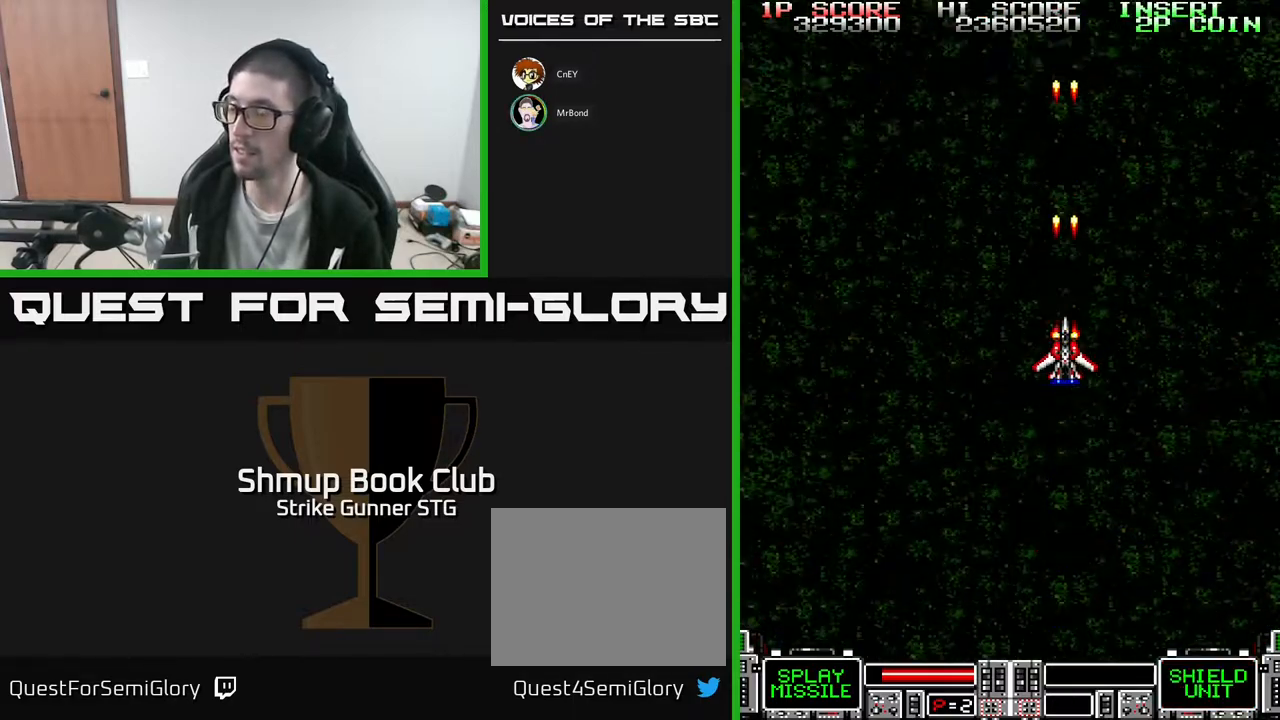
{"buttons": [], "left_stick": "center", "right_stick": "center", "events": []}
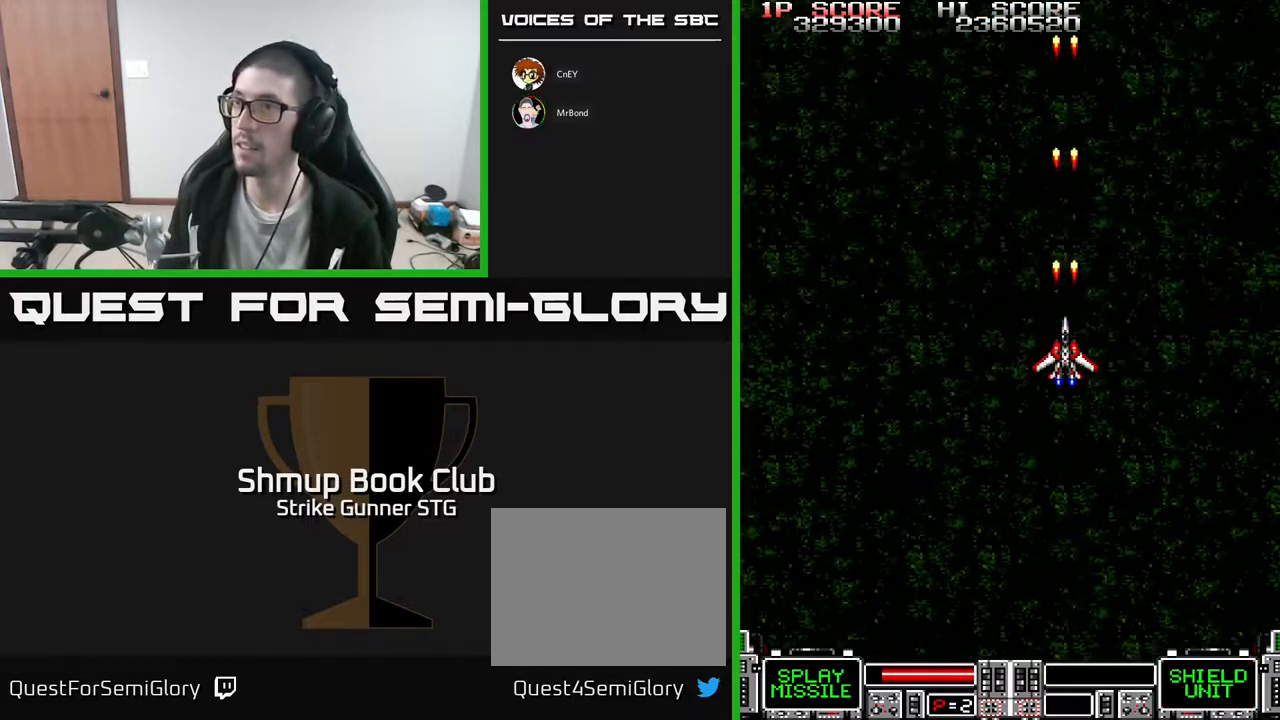
{"buttons": [], "left_stick": "center", "right_stick": "center", "events": []}
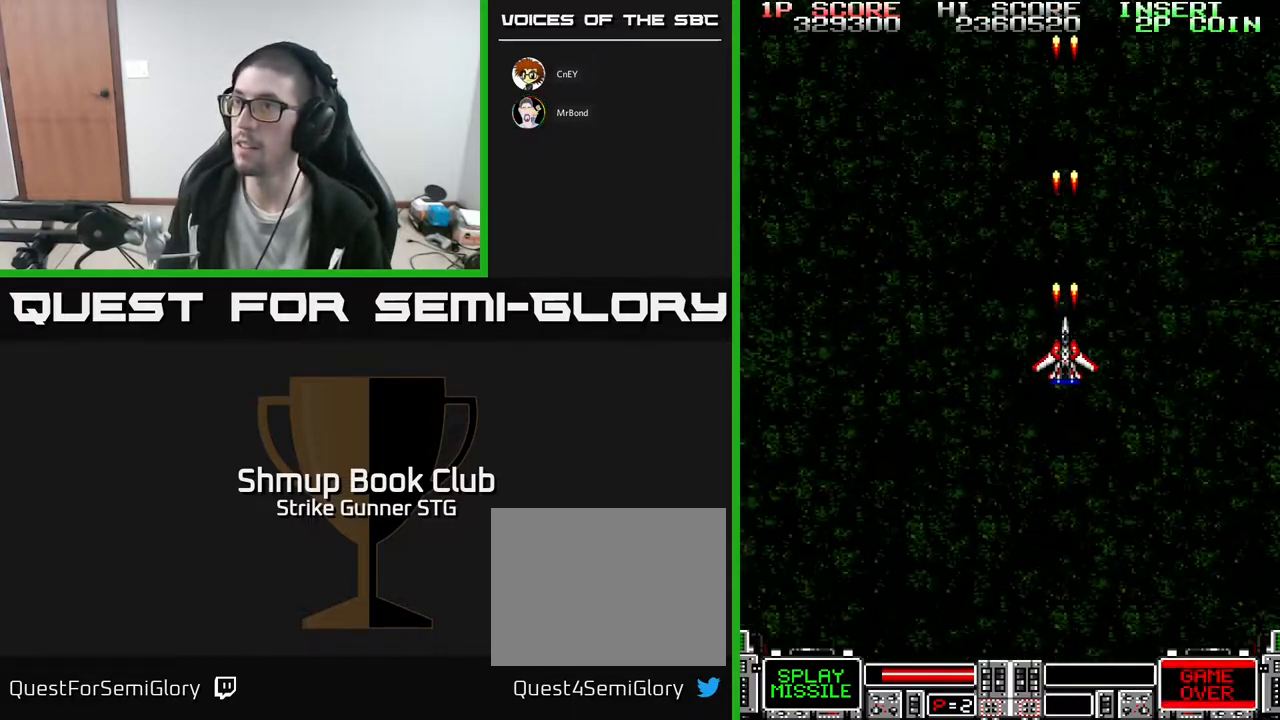
{"buttons": [], "left_stick": "center", "right_stick": "center", "events": [[67, "DPAD_LEFT", "down"], [233, "DPAD_LEFT", "up"]]}
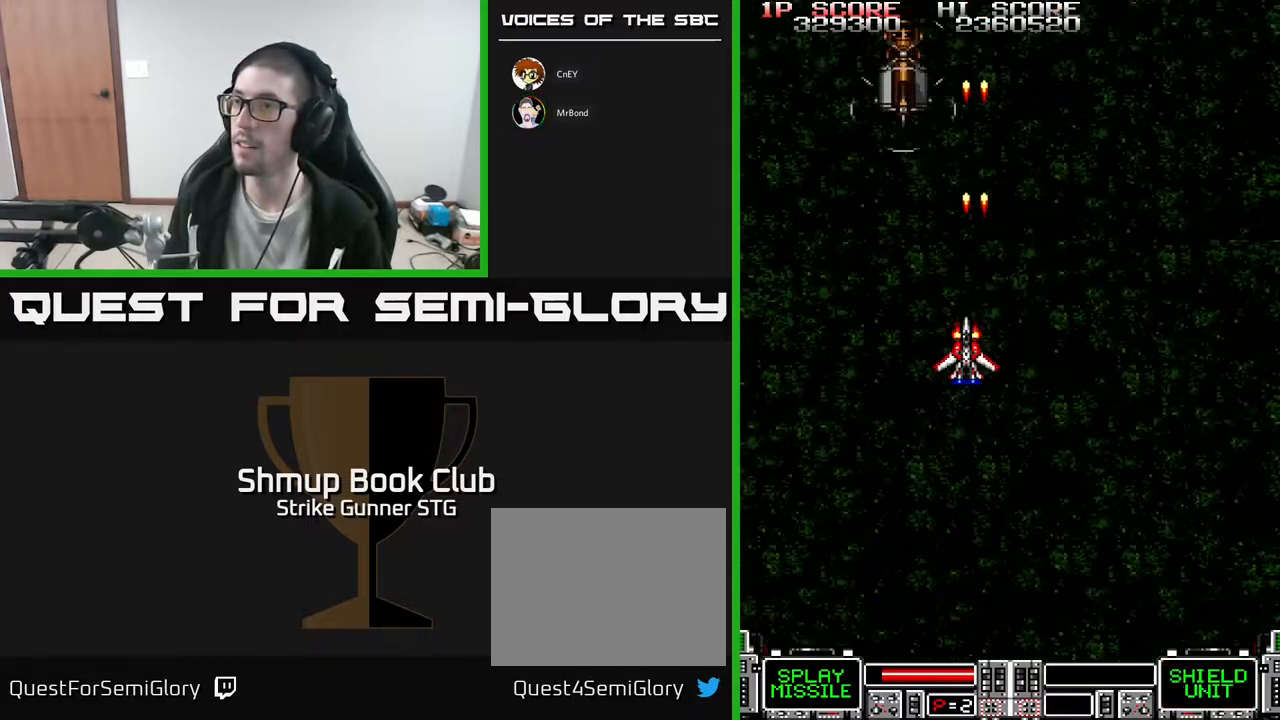
{"buttons": ["DPAD_DOWN"], "left_stick": "center", "right_stick": "center", "events": [[33, "DPAD_LEFT", "down"], [183, "DPAD_LEFT", "up"], [450, "DPAD_DOWN", "down"]]}
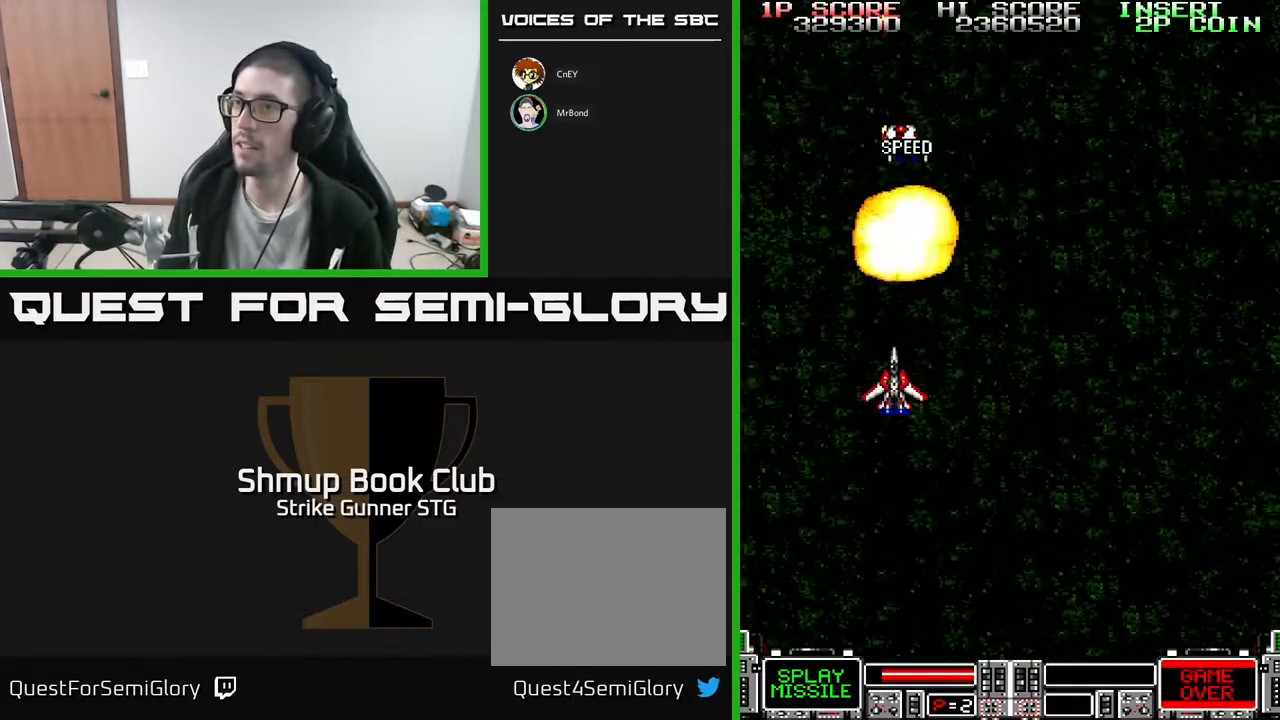
{"buttons": [], "left_stick": "center", "right_stick": "center", "events": [[17, "DPAD_DOWN", "up"], [283, "DPAD_RIGHT", "down"], [300, "DPAD_UP", "down"], [367, "DPAD_RIGHT", "up"], [467, "DPAD_UP", "up"]]}
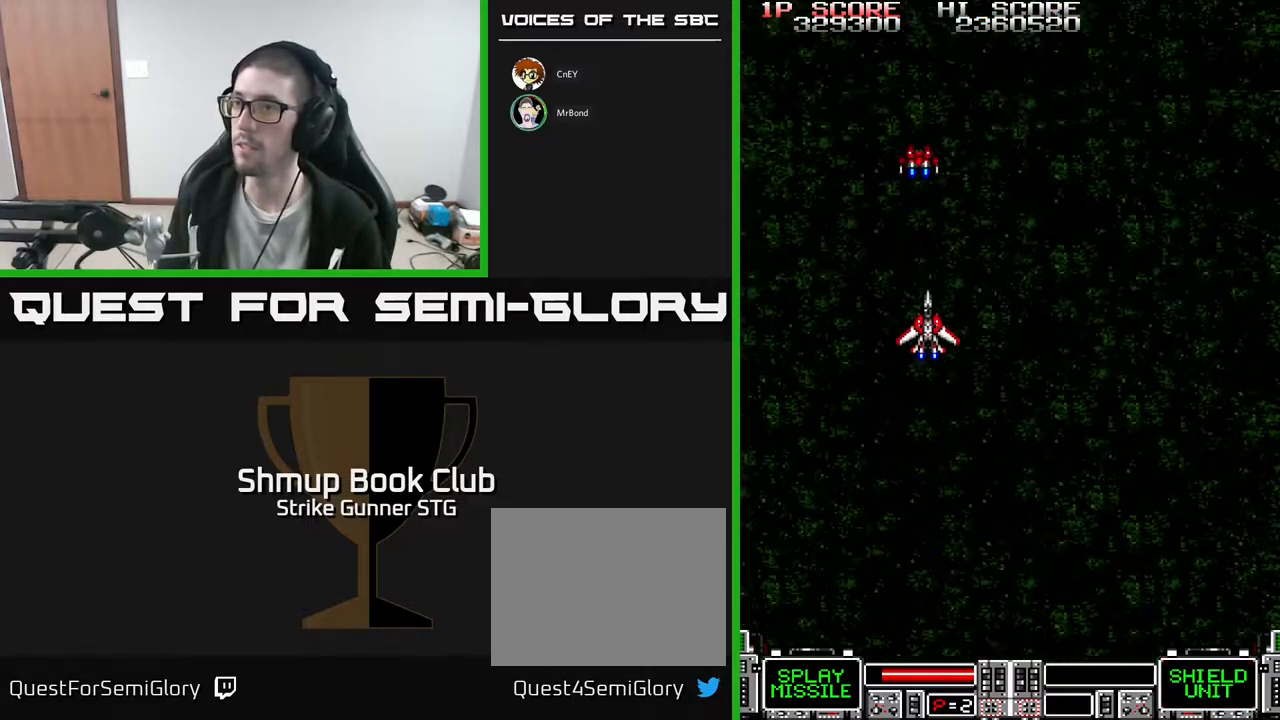
{"buttons": [], "left_stick": "center", "right_stick": "center", "events": [[83, "DPAD_UP", "down"], [383, "DPAD_UP", "up"]]}
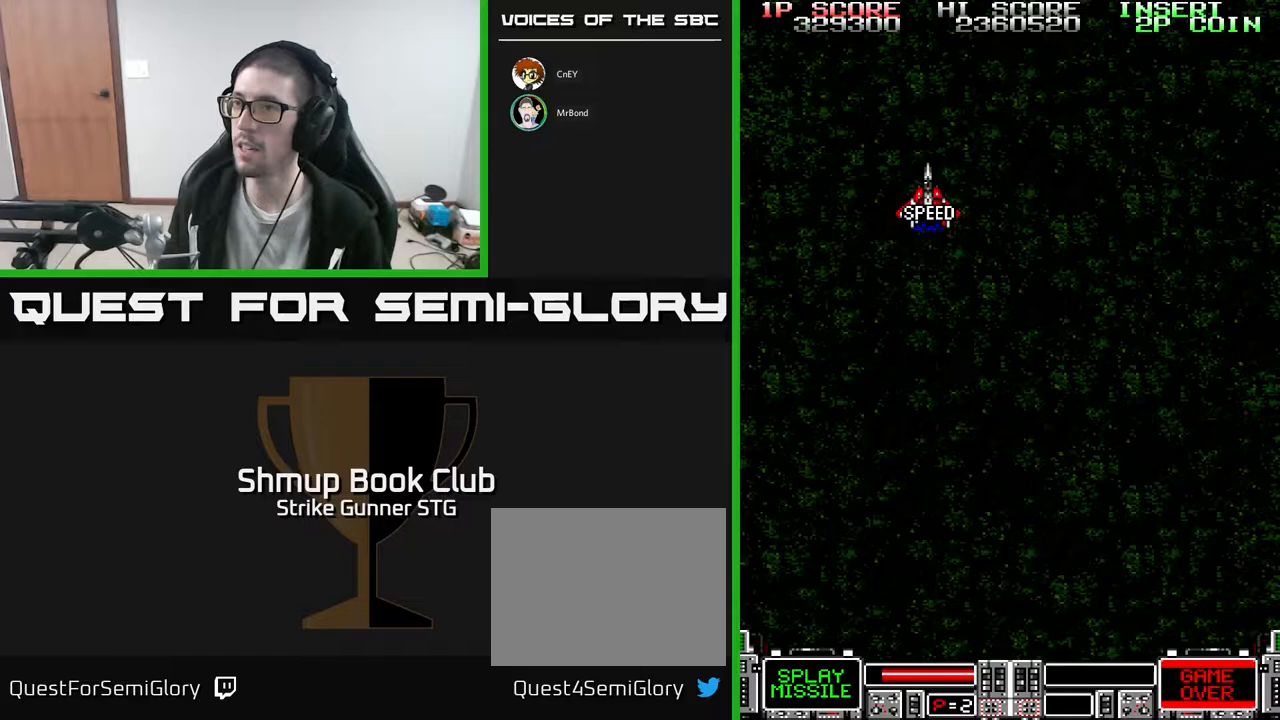
{"buttons": ["DPAD_DOWN", "DPAD_RIGHT"], "left_stick": "center", "right_stick": "center", "events": [[200, "DPAD_DOWN", "down"], [500, "DPAD_RIGHT", "down"]]}
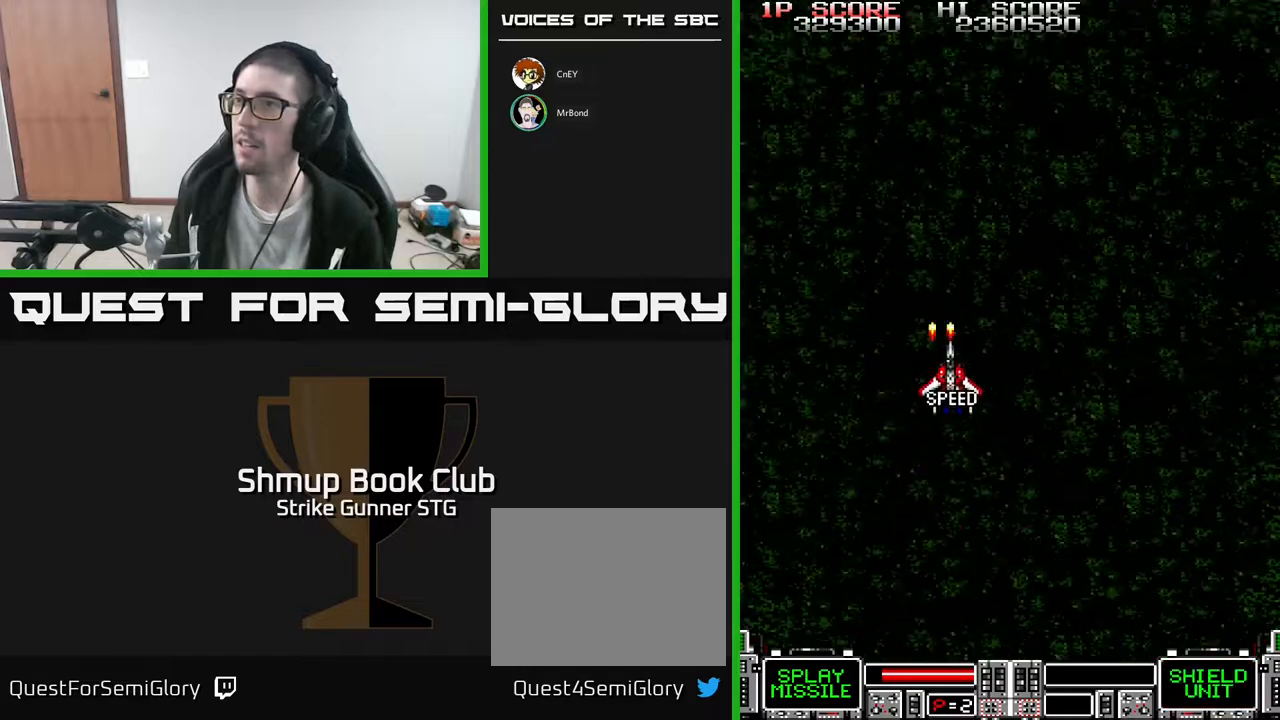
{"buttons": ["DPAD_LEFT"], "left_stick": "center", "right_stick": "center", "events": [[67, "DPAD_DOWN", "up"], [400, "DPAD_RIGHT", "up"], [417, "DPAD_LEFT", "down"]]}
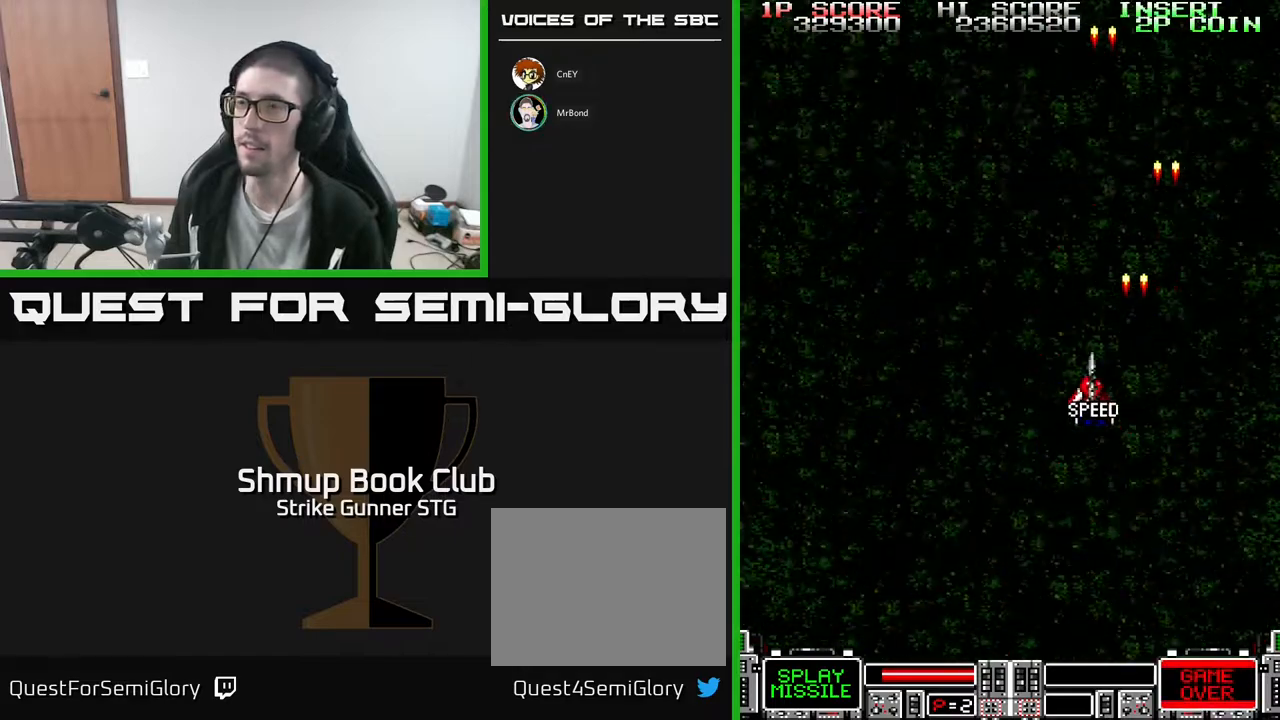
{"buttons": ["DPAD_RIGHT"], "left_stick": "center", "right_stick": "center", "events": [[467, "DPAD_LEFT", "up"], [500, "DPAD_RIGHT", "down"]]}
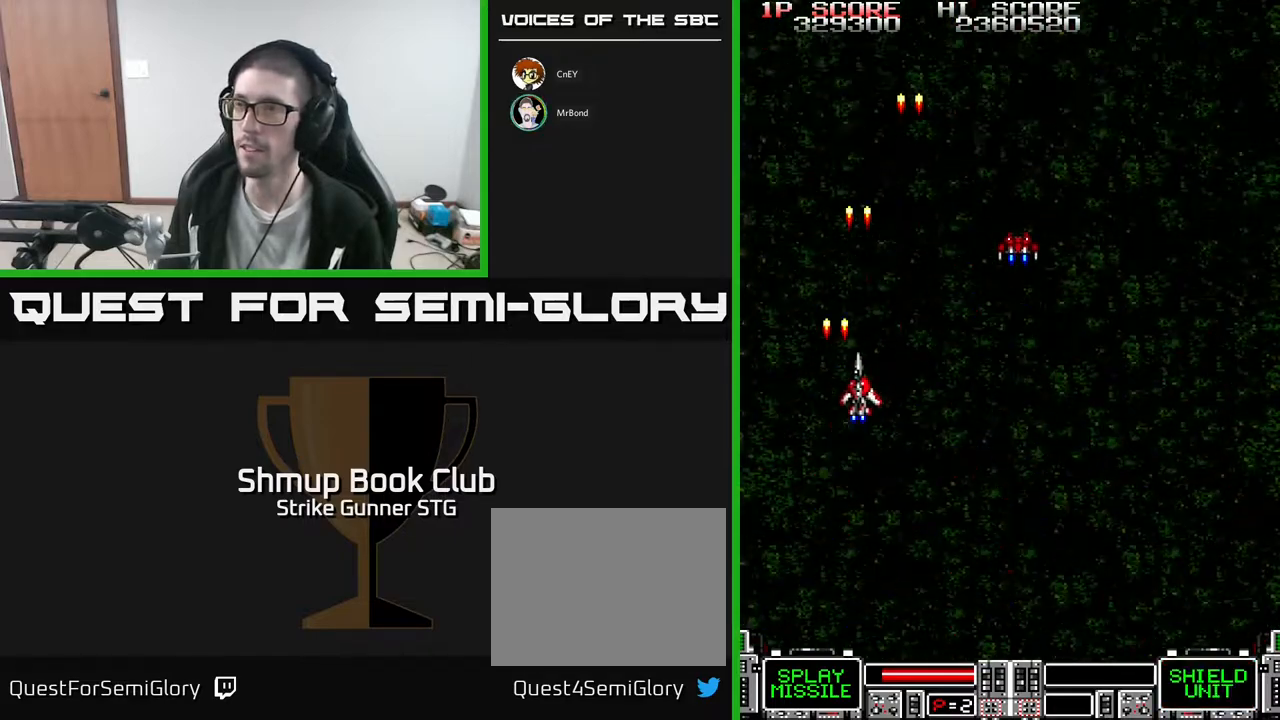
{"buttons": ["DPAD_RIGHT"], "left_stick": "center", "right_stick": "center", "events": []}
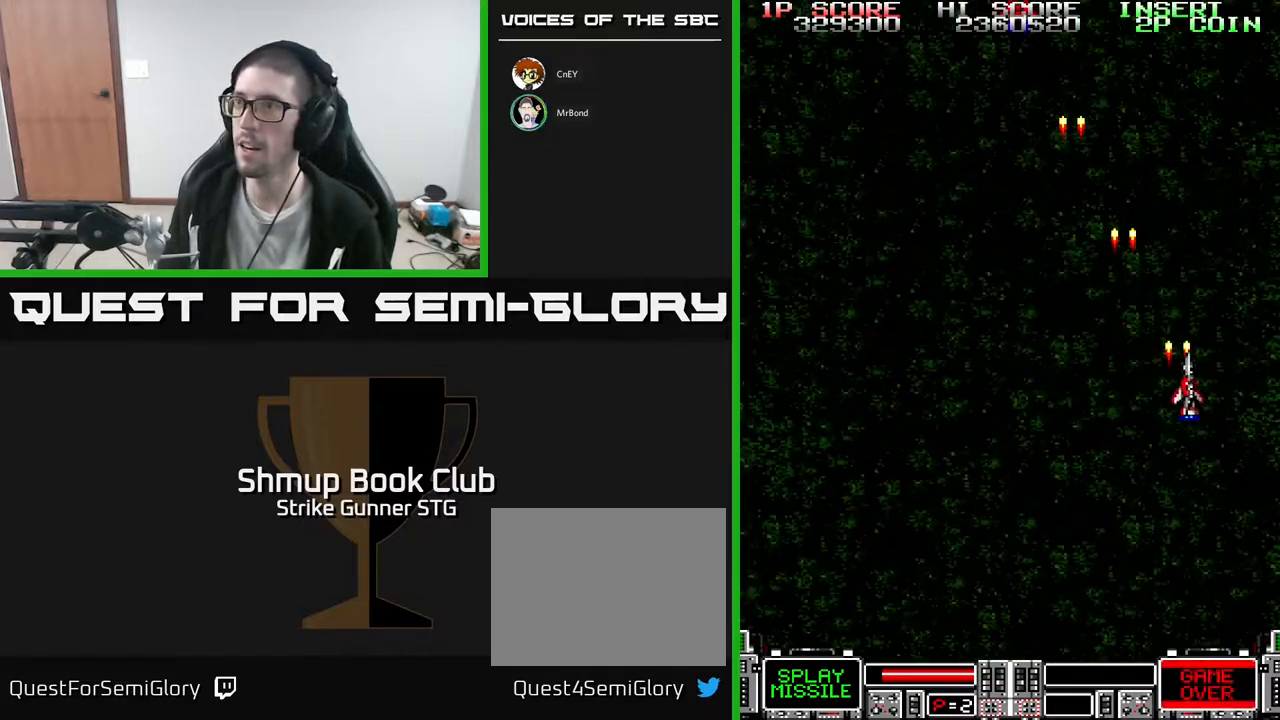
{"buttons": ["DPAD_LEFT"], "left_stick": "center", "right_stick": "center", "events": [[67, "DPAD_RIGHT", "up"], [83, "DPAD_LEFT", "down"]]}
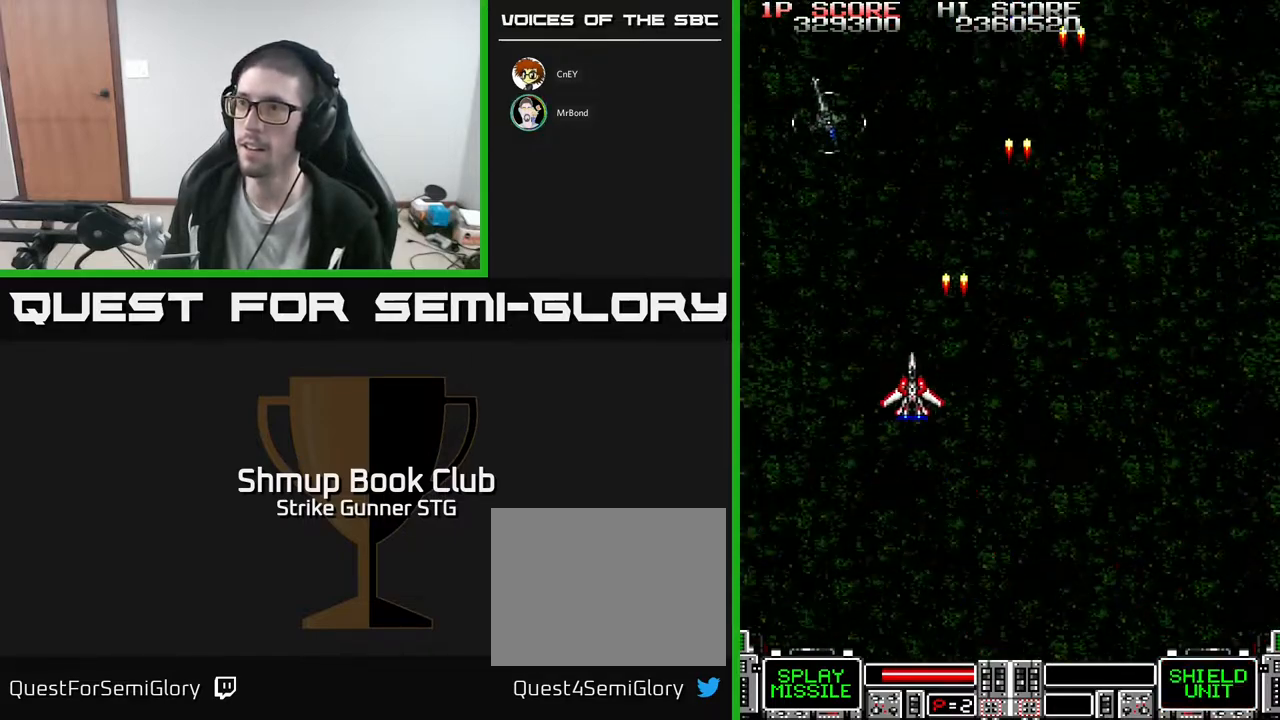
{"buttons": ["DPAD_RIGHT"], "left_stick": "center", "right_stick": "center", "events": [[183, "DPAD_LEFT", "up"], [200, "DPAD_RIGHT", "down"]]}
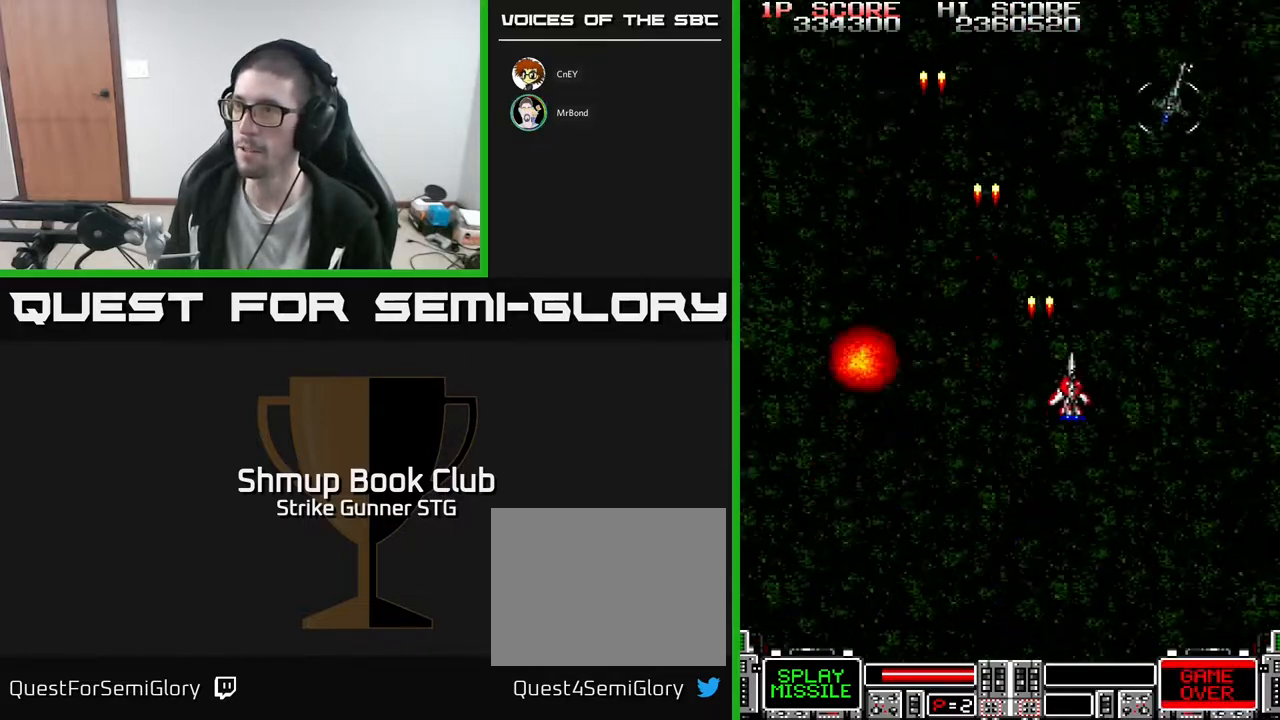
{"buttons": ["DPAD_LEFT"], "left_stick": "center", "right_stick": "center", "events": [[200, "DPAD_RIGHT", "up"], [217, "DPAD_LEFT", "down"]]}
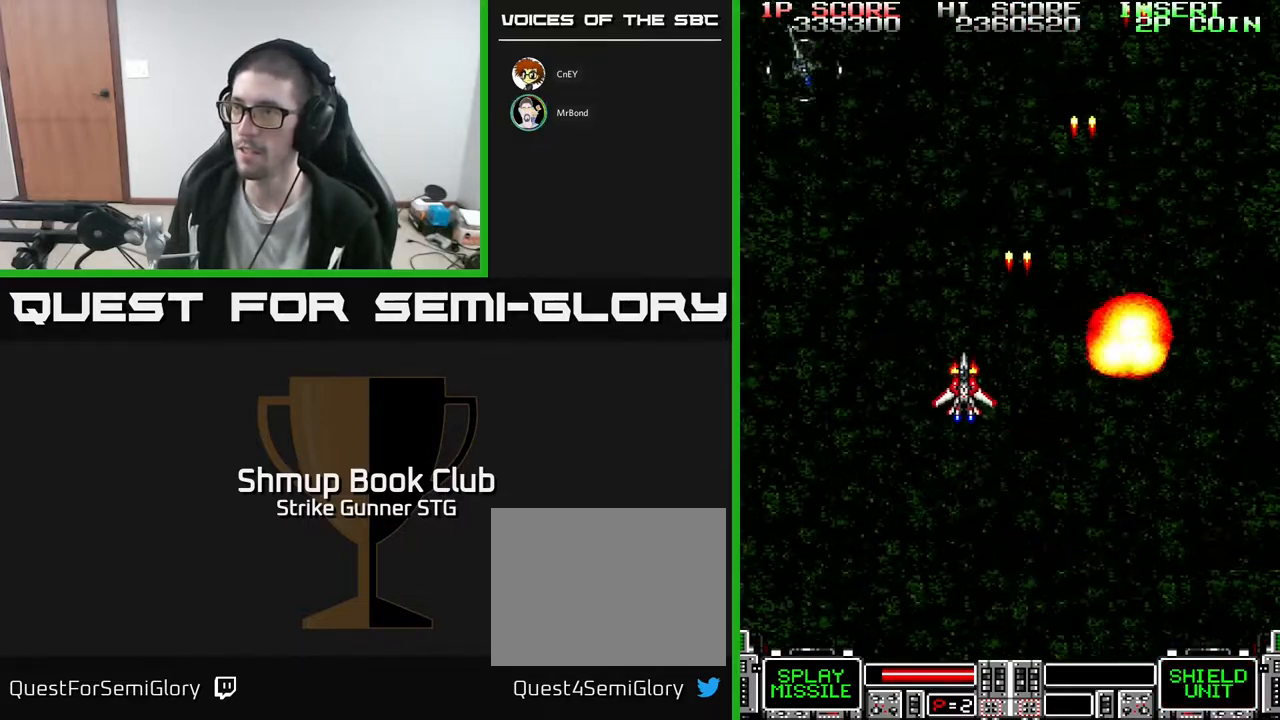
{"buttons": ["DPAD_RIGHT"], "left_stick": "center", "right_stick": "center", "events": [[250, "DPAD_LEFT", "up"], [267, "DPAD_RIGHT", "down"]]}